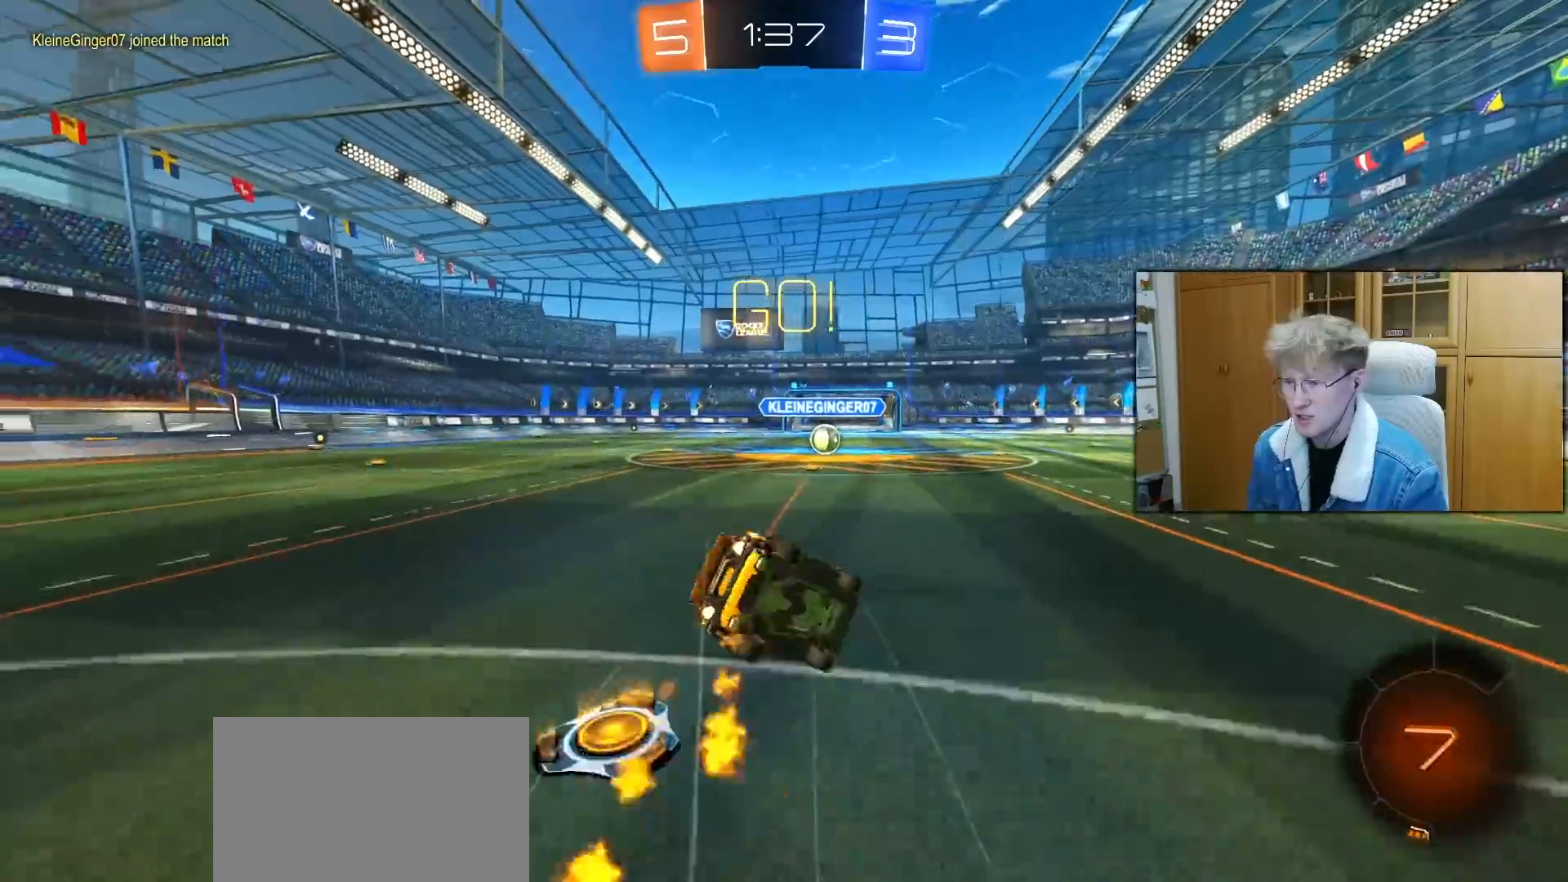
Gameplay with a controller (PlayStation layout); each line is a JSON object with the inputs held at the frame after it. "events" lists button and stick changes between this image and that frame as [ms after this image, input, new state], when the widget could be followed in between.
{"buttons": ["L1", "R1", "R2"], "left_stick": "down-left", "right_stick": "center", "events": [[33, "TRIANGLE", "down"], [117, "TRIANGLE", "up"], [167, "L3", "up"], [217, "left_stick", "left"], [350, "left_stick", "down-left"]]}
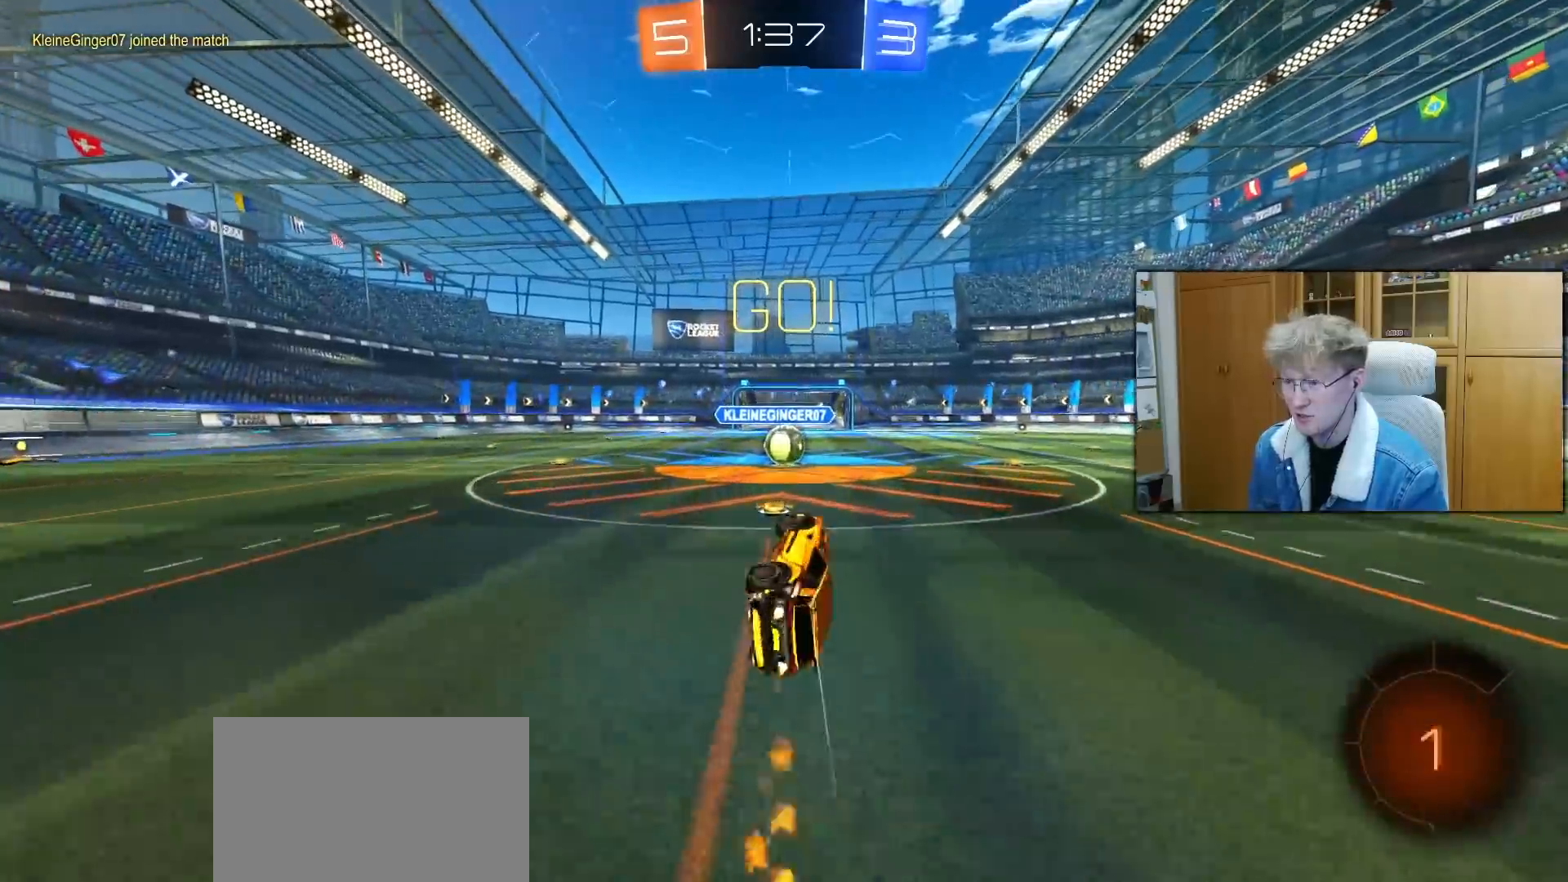
{"buttons": ["CROSS", "R2"], "left_stick": "right", "right_stick": "center", "events": [[33, "R1", "up"], [50, "left_stick", "left"], [150, "L1", "up"], [183, "left_stick", "center"], [317, "left_stick", "left"], [483, "left_stick", "right"], [500, "CROSS", "down"]]}
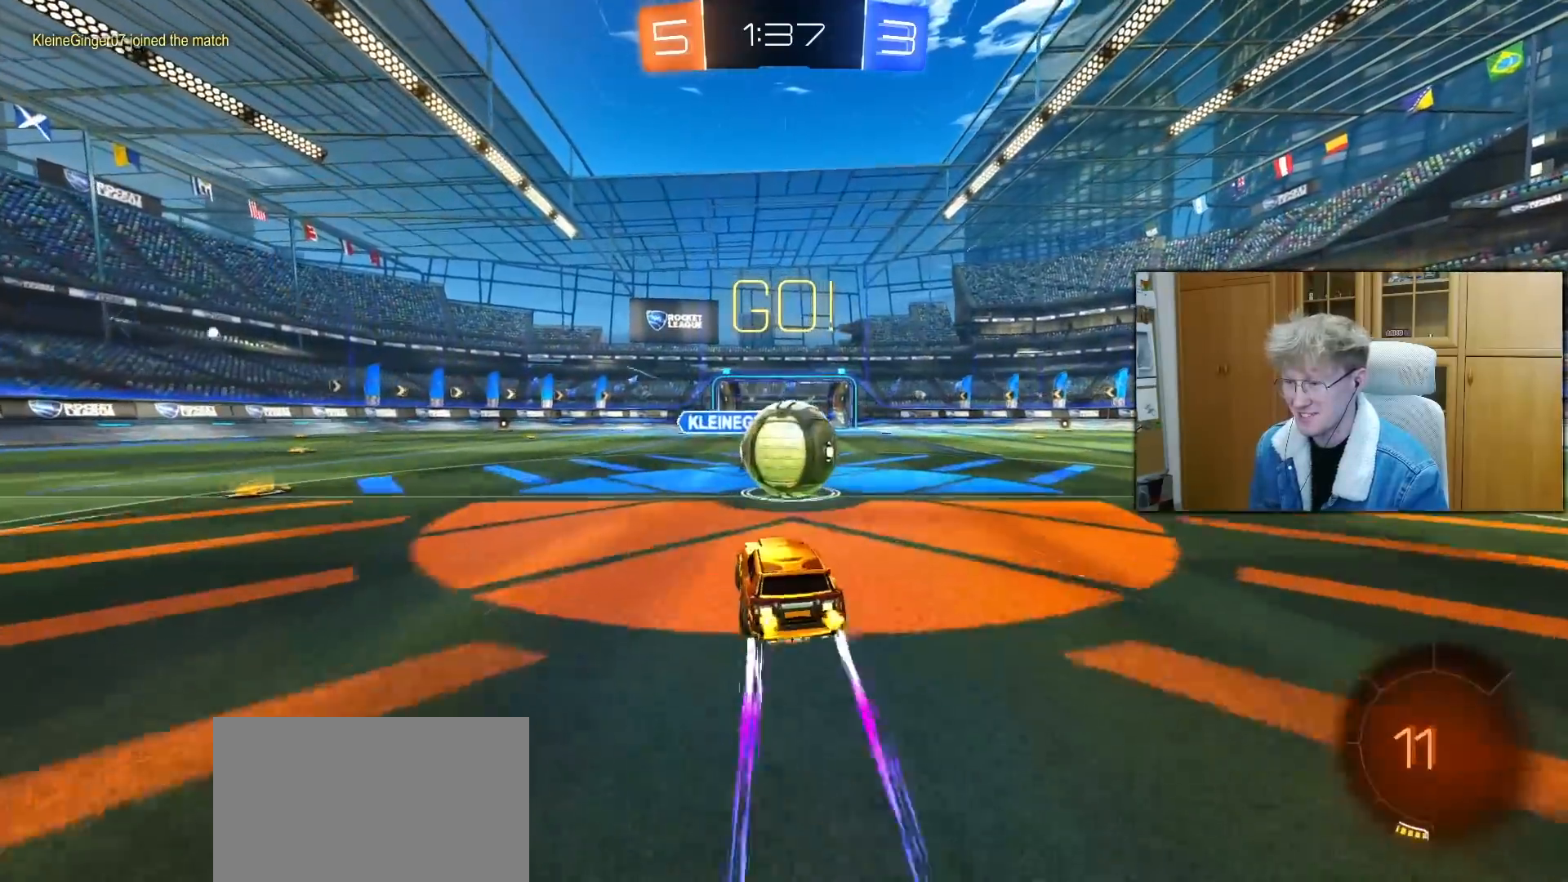
{"buttons": ["L1", "R2"], "left_stick": "right", "right_stick": "center", "events": [[17, "L1", "down"], [117, "CROSS", "up"], [150, "CROSS", "down"], [150, "L3", "down"], [183, "left_stick", "down-right"], [267, "CROSS", "up"], [333, "L3", "up"], [417, "left_stick", "right"]]}
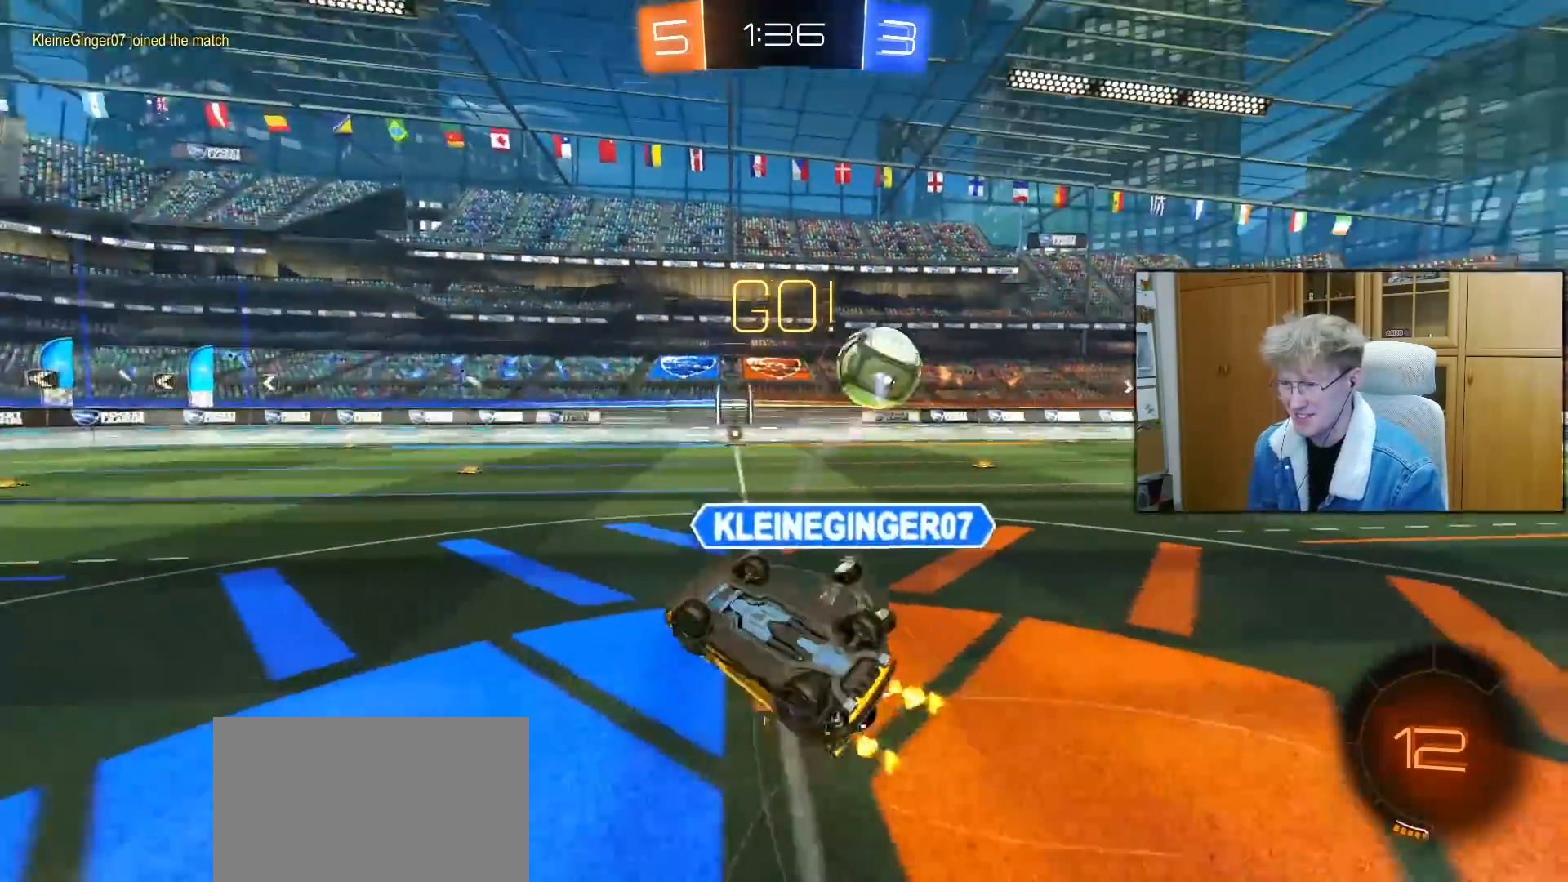
{"buttons": ["R2"], "left_stick": "up-right", "right_stick": "center", "events": [[17, "left_stick", "up-right"], [150, "L1", "up"]]}
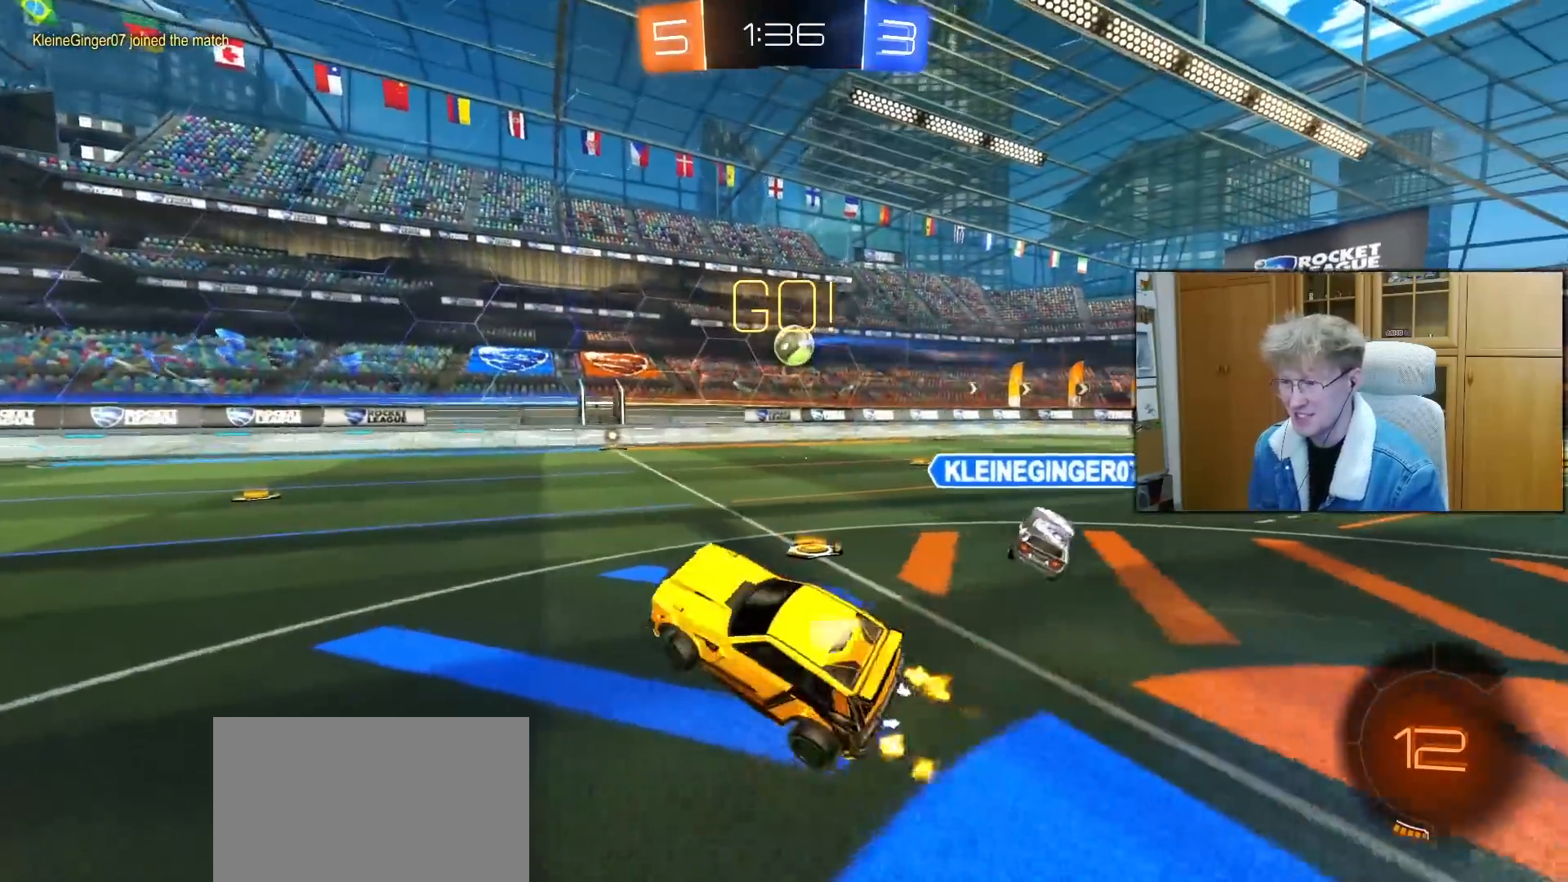
{"buttons": ["L1", "R2"], "left_stick": "up-right", "right_stick": "center", "events": [[450, "L1", "down"]]}
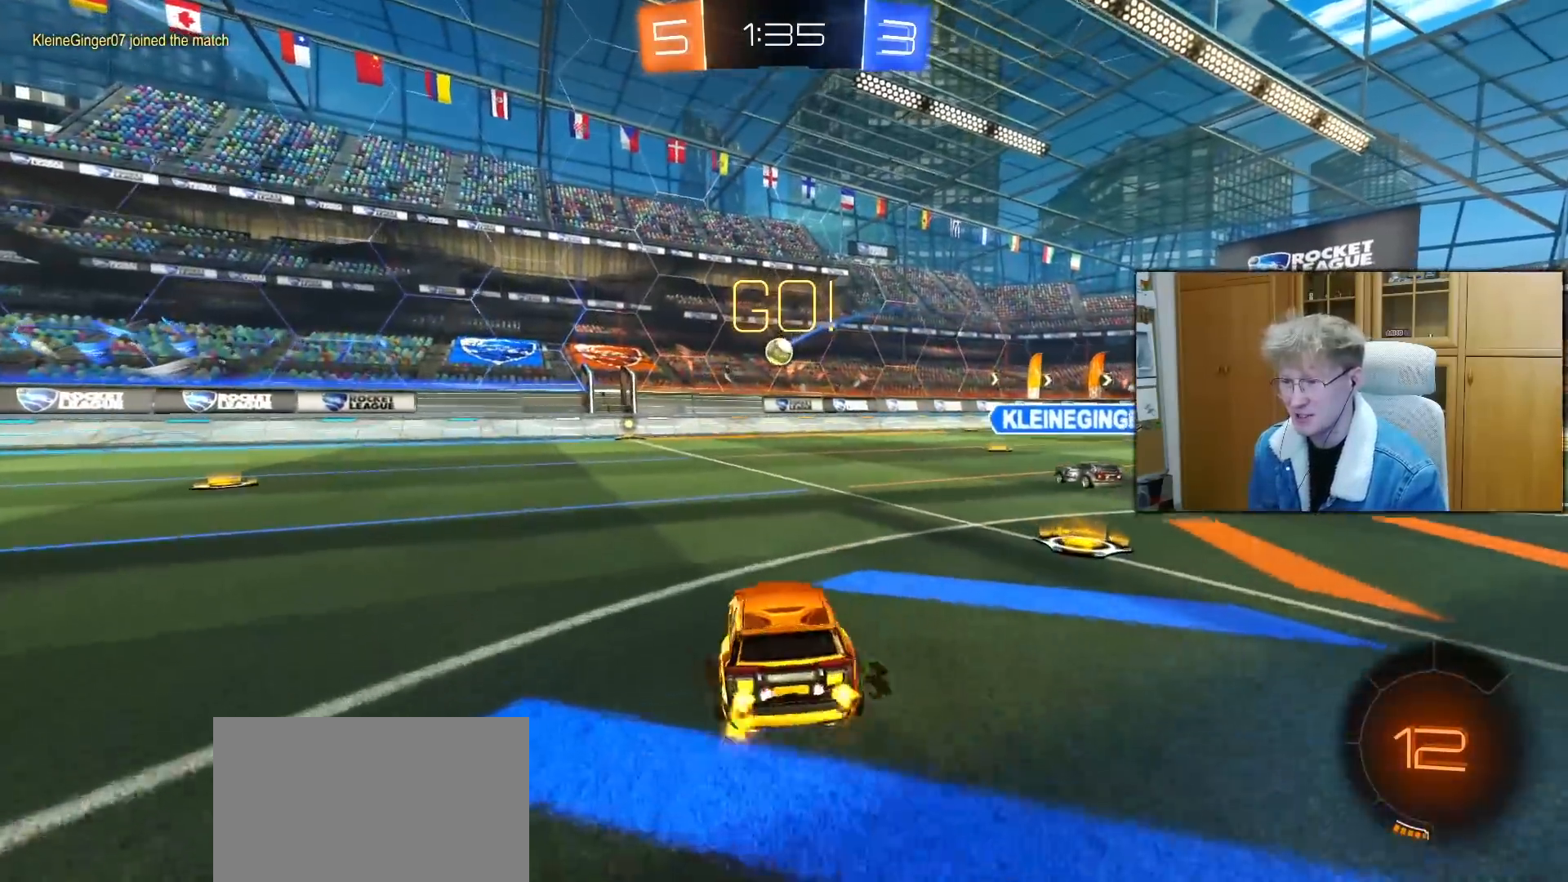
{"buttons": ["R1", "R2"], "left_stick": "center", "right_stick": "center", "events": [[67, "L1", "up"], [67, "left_stick", "right"], [317, "R1", "down"], [483, "left_stick", "center"]]}
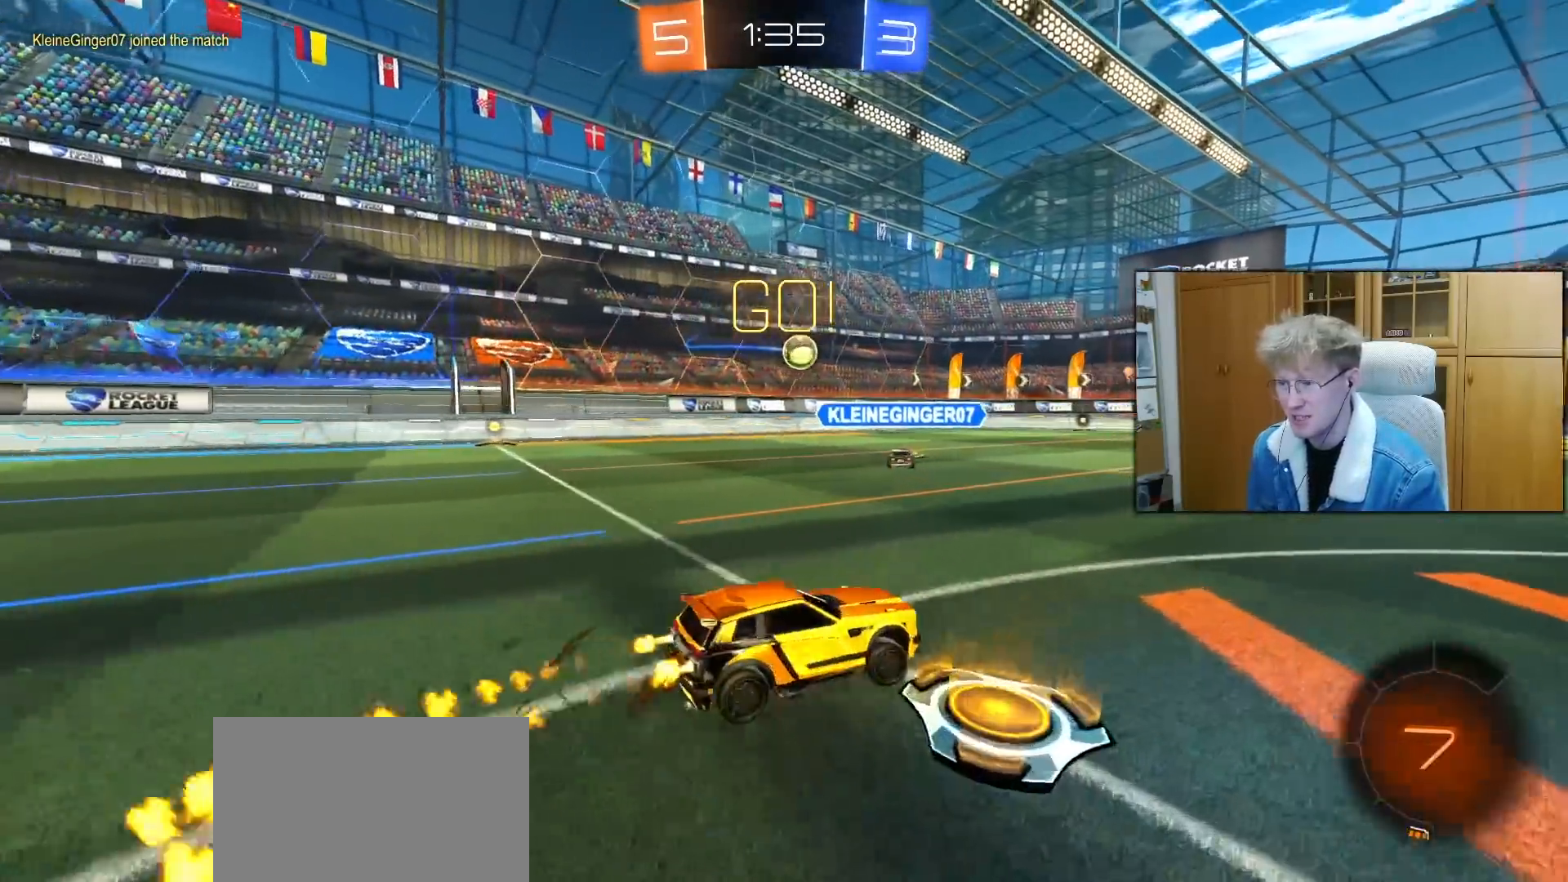
{"buttons": ["L1", "R1"], "left_stick": "down-left", "right_stick": "center", "events": [[83, "left_stick", "right"], [117, "CROSS", "down"], [167, "L1", "down"], [167, "R2", "up"], [183, "left_stick", "up-left"], [200, "CROSS", "up"], [250, "CROSS", "down"], [317, "L3", "down"], [317, "left_stick", "down-left"], [367, "CROSS", "up"], [367, "L3", "up"]]}
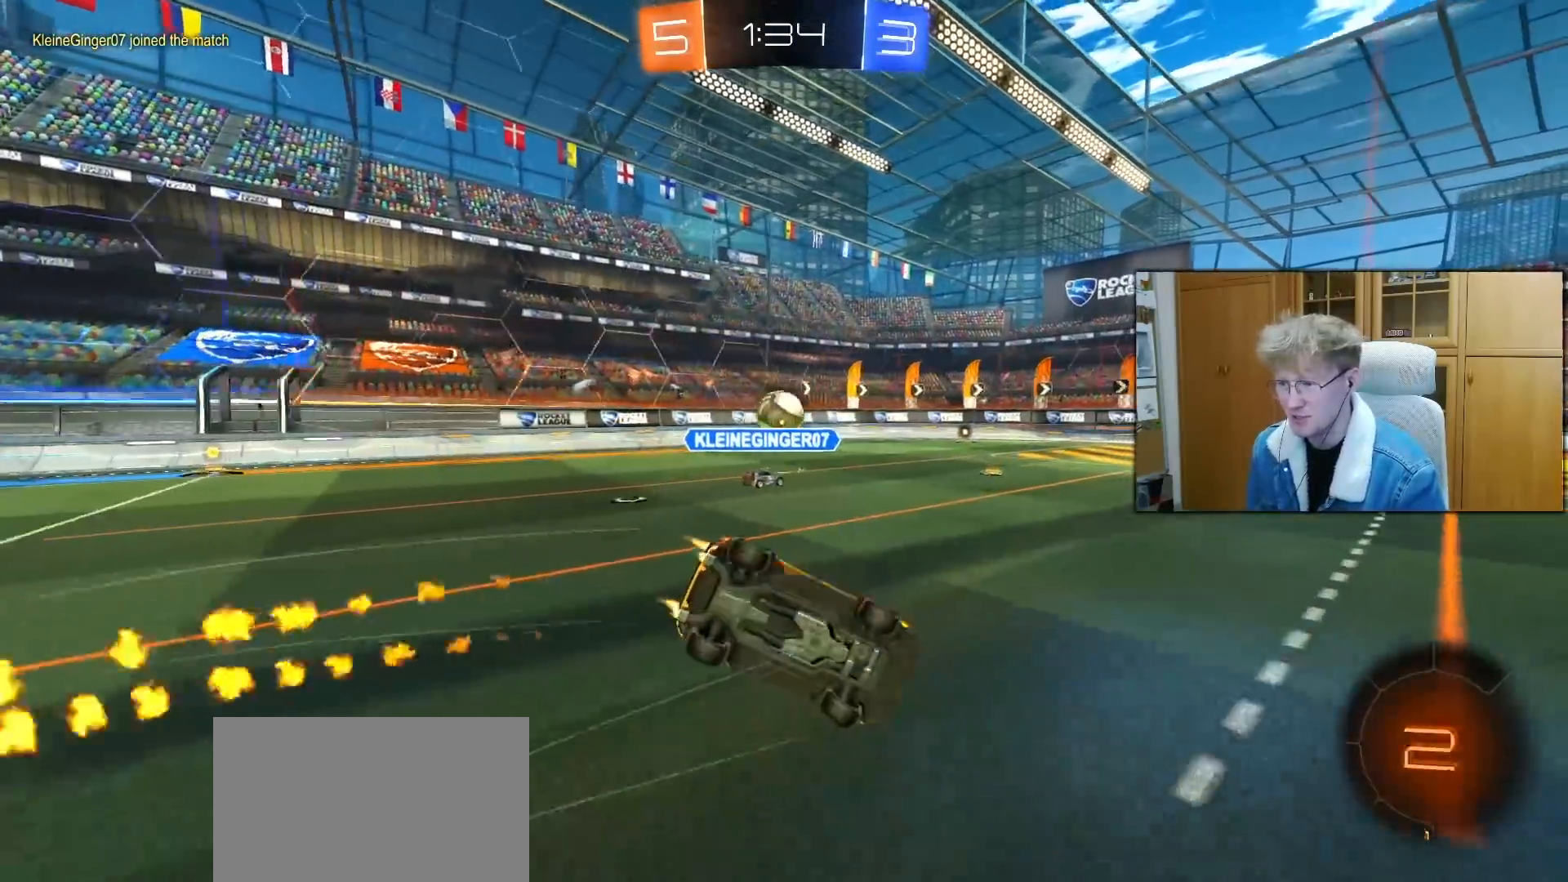
{"buttons": ["L1", "R2"], "left_stick": "left", "right_stick": "center", "events": [[100, "left_stick", "left"], [283, "R2", "down"], [367, "R1", "up"]]}
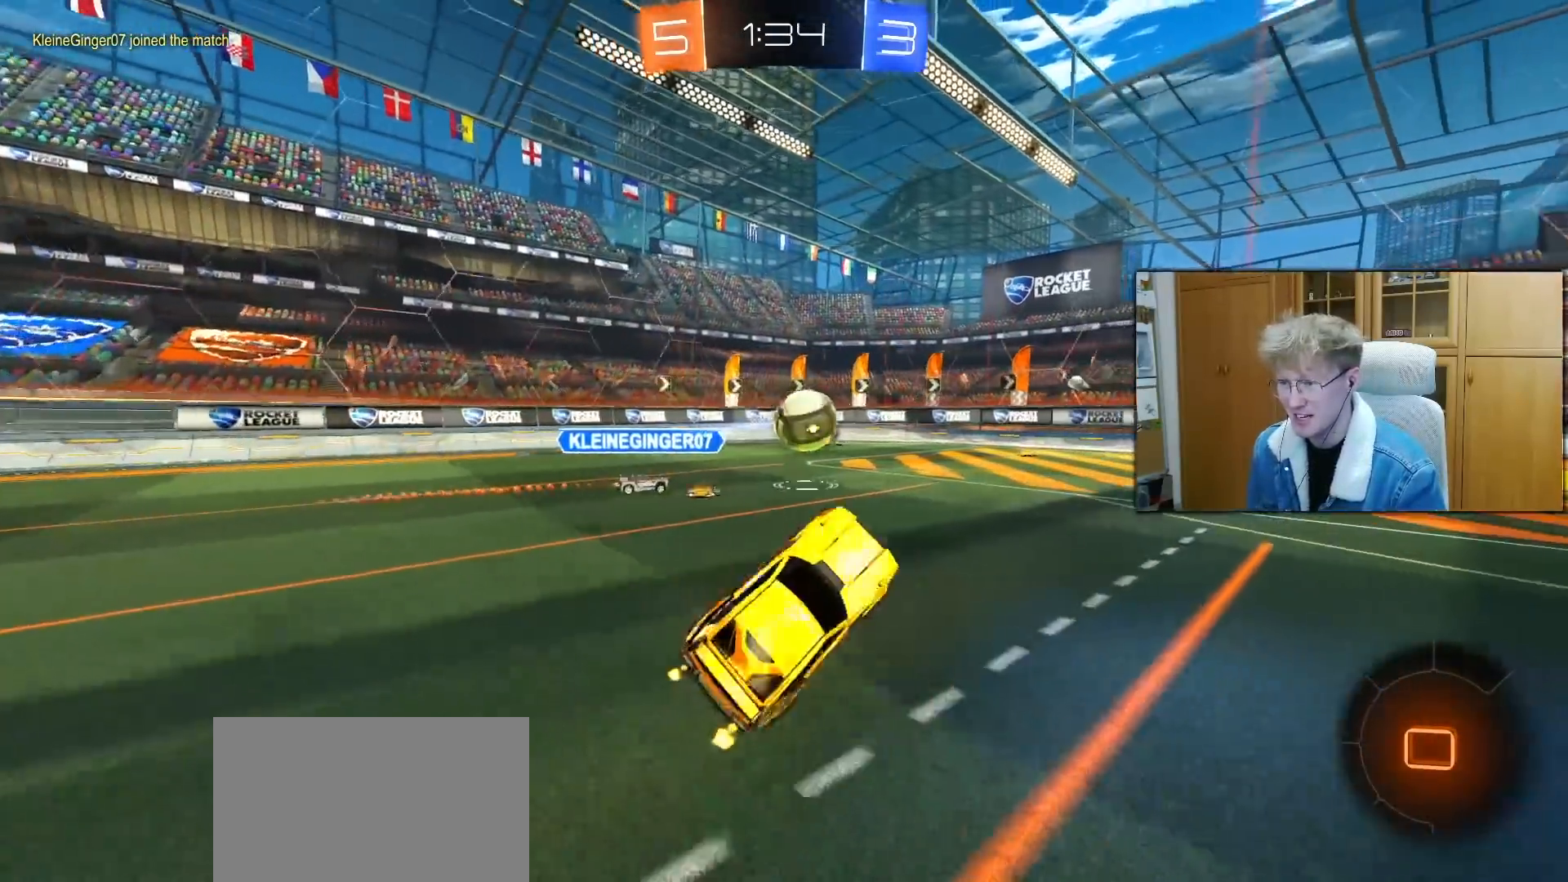
{"buttons": ["R2"], "left_stick": "left", "right_stick": "center", "events": [[50, "L1", "up"], [50, "left_stick", "center"], [267, "left_stick", "left"]]}
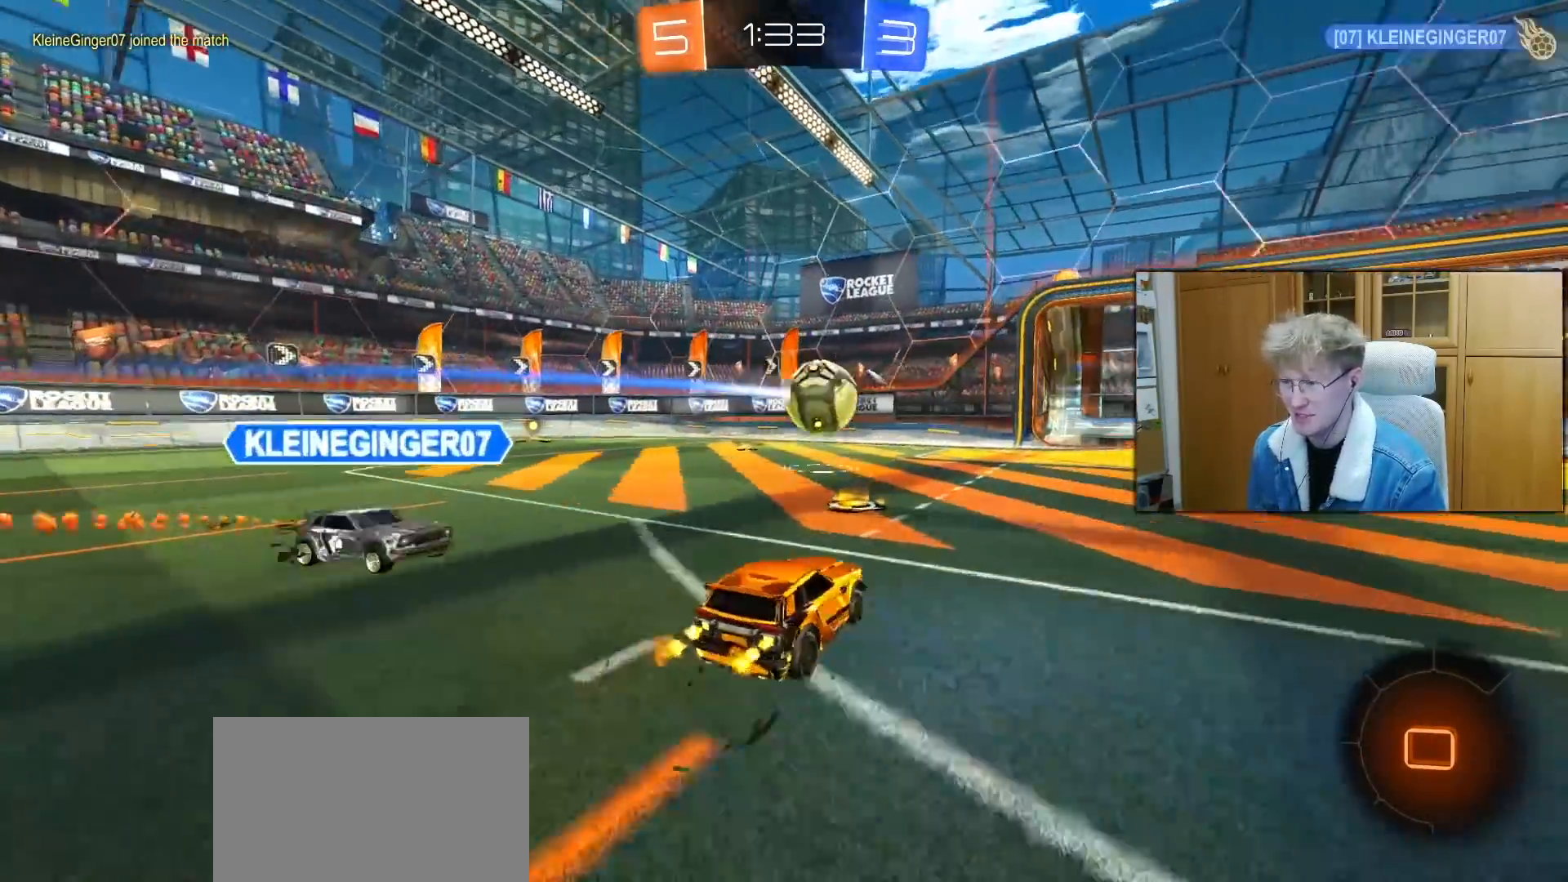
{"buttons": ["R2"], "left_stick": "left", "right_stick": "center", "events": [[83, "left_stick", "center"], [200, "left_stick", "left"]]}